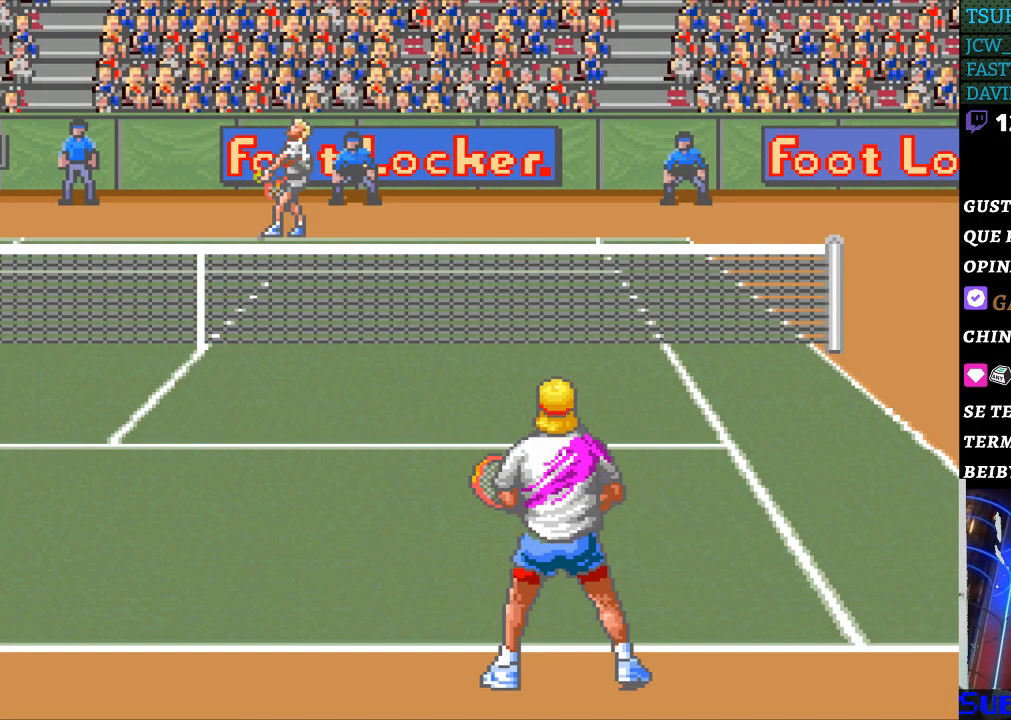
Gameplay with a controller (Nintendo layout); each line is a JSON object with the inputs held at the frame after it. "events" lists button and stick changes between this image and that frame as [ms after this image, input, new state], when the widget could be followed in between. Not read: L3 R3.
{"buttons": ["DPAD_LEFT"], "events": [[167, "DPAD_RIGHT", "down"], [300, "DPAD_RIGHT", "up"], [467, "DPAD_LEFT", "down"]]}
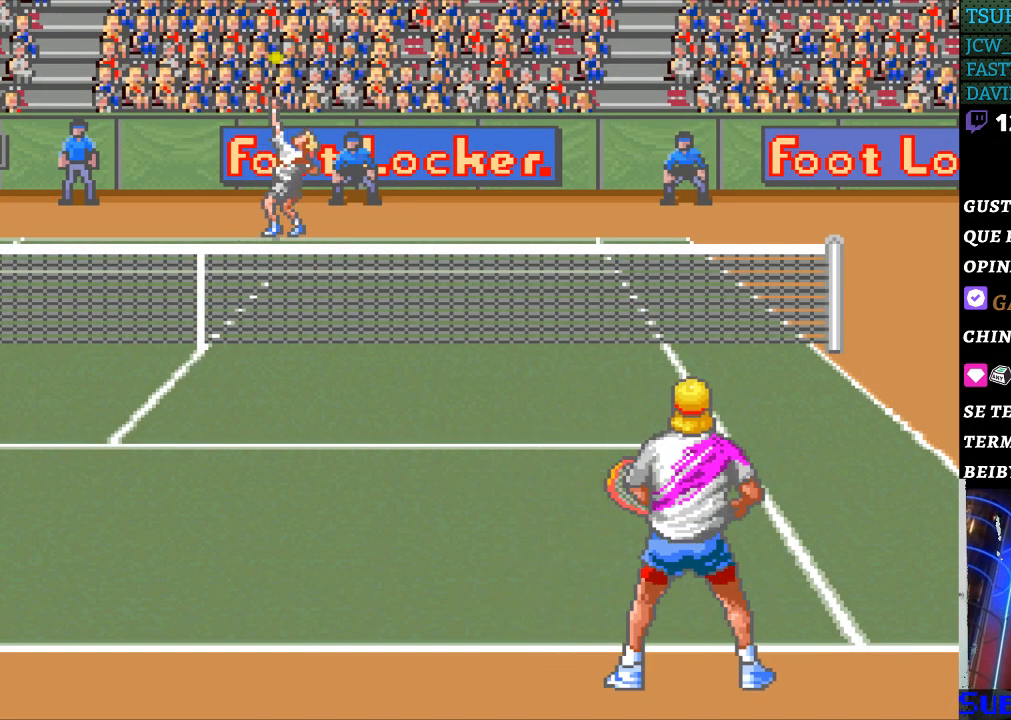
{"buttons": [], "events": [[67, "DPAD_LEFT", "up"]]}
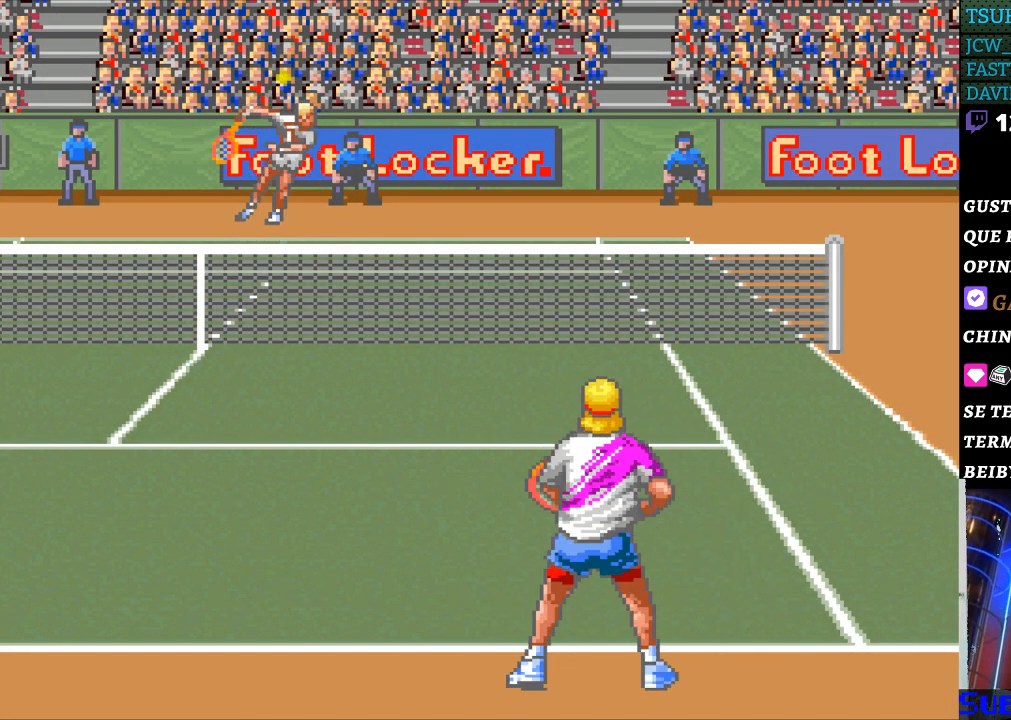
{"buttons": [], "events": []}
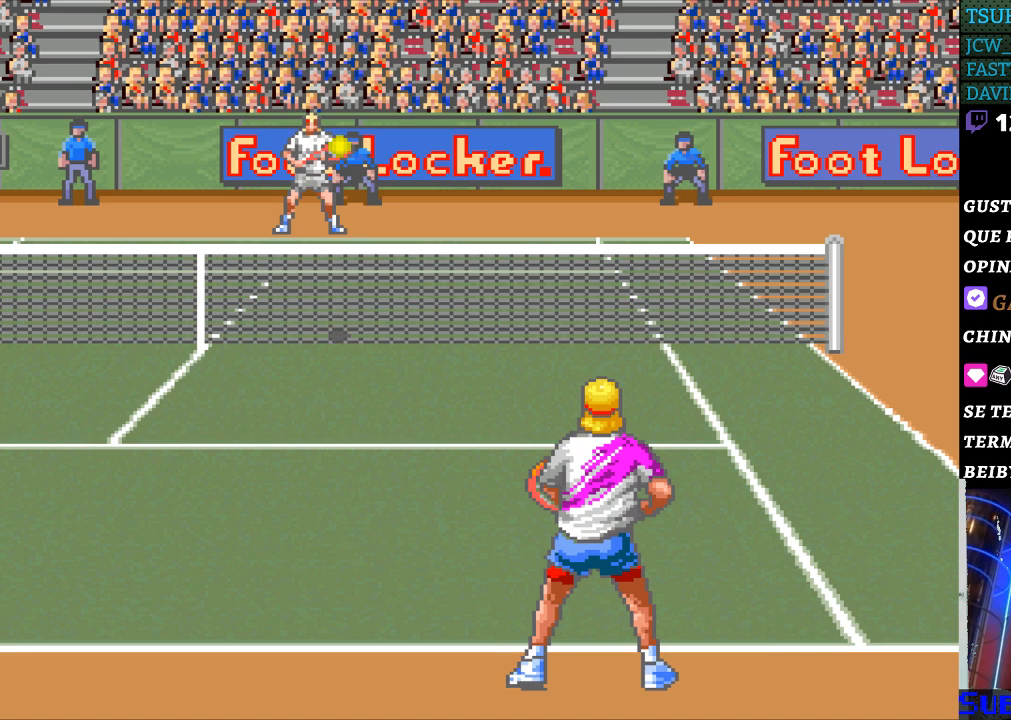
{"buttons": [], "events": [[267, "B", "down"], [400, "B", "up"]]}
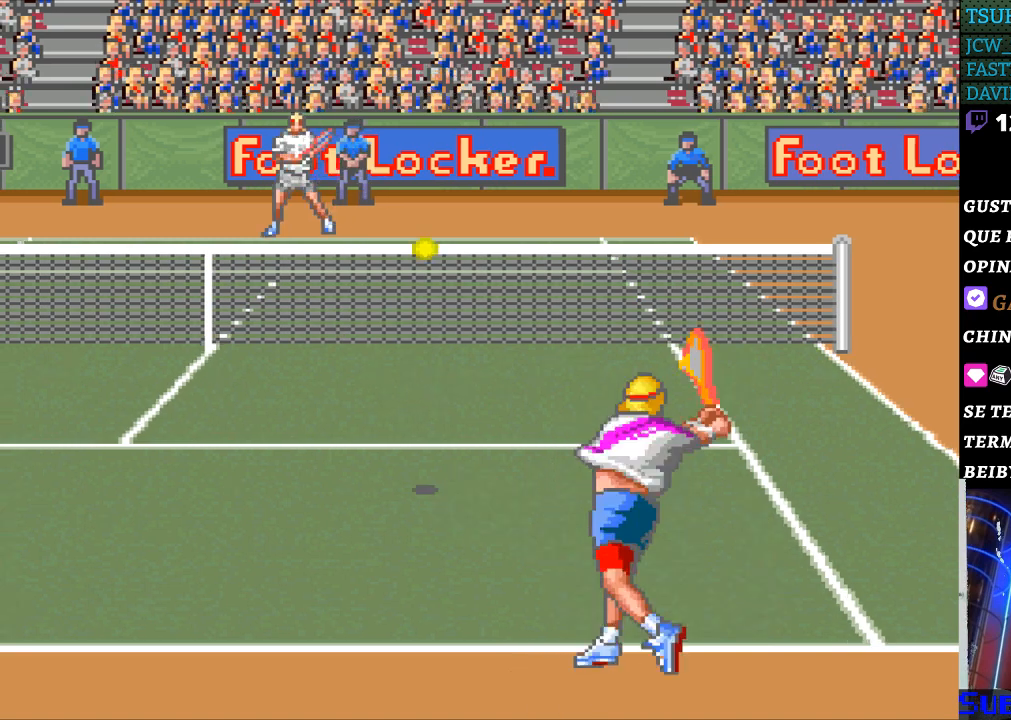
{"buttons": ["DPAD_LEFT"], "events": [[200, "DPAD_LEFT", "down"]]}
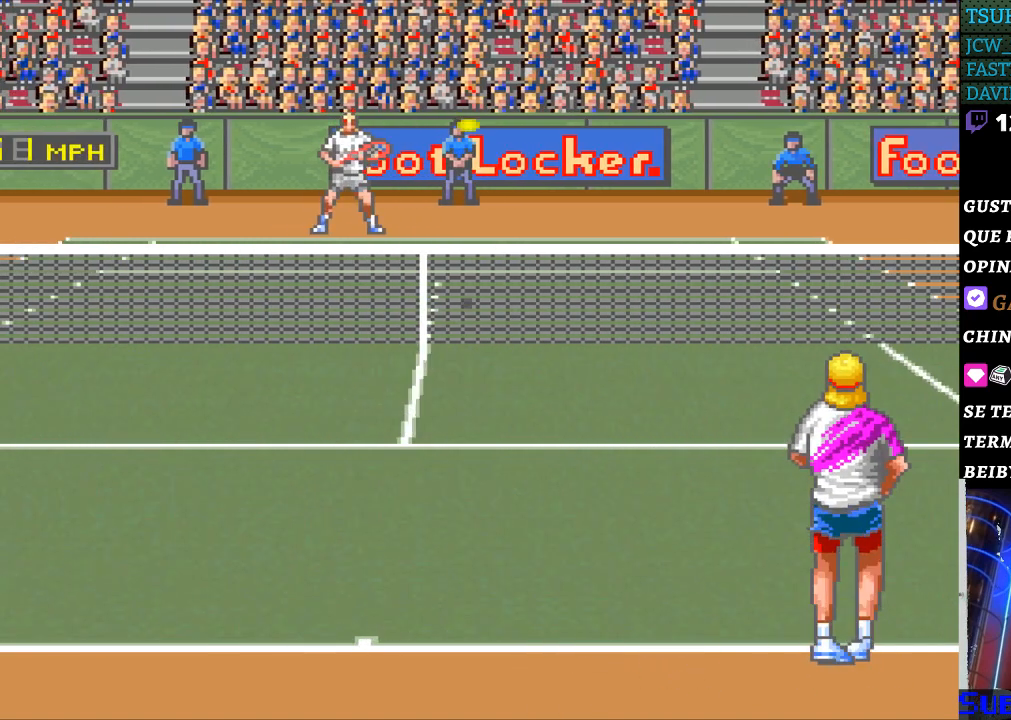
{"buttons": ["DPAD_LEFT"], "events": []}
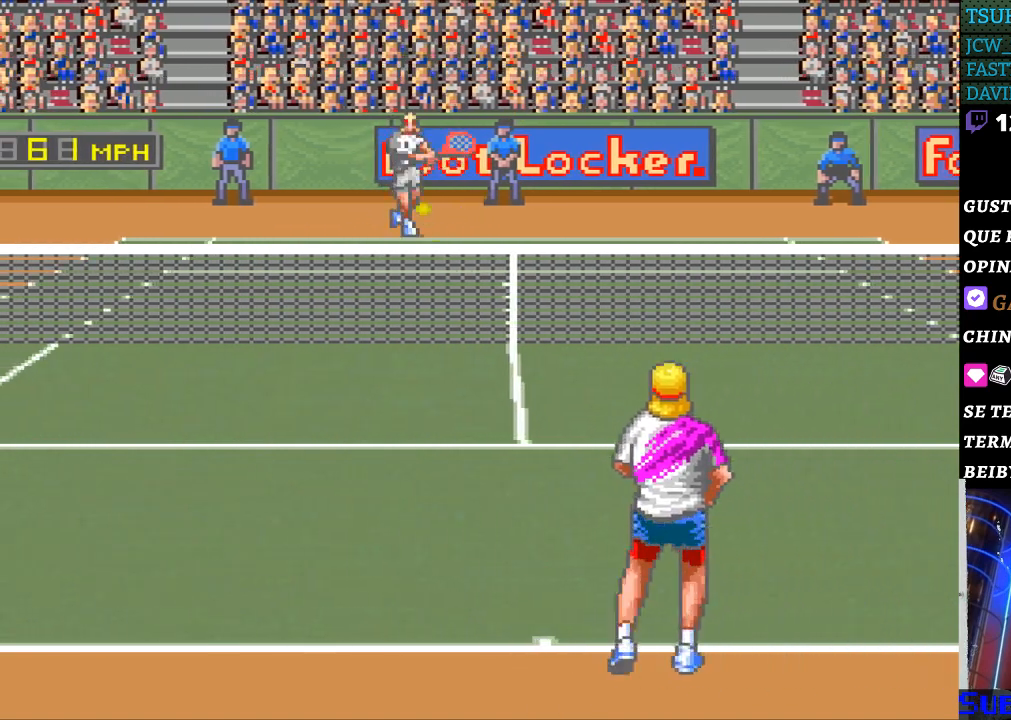
{"buttons": [], "events": [[267, "DPAD_LEFT", "up"]]}
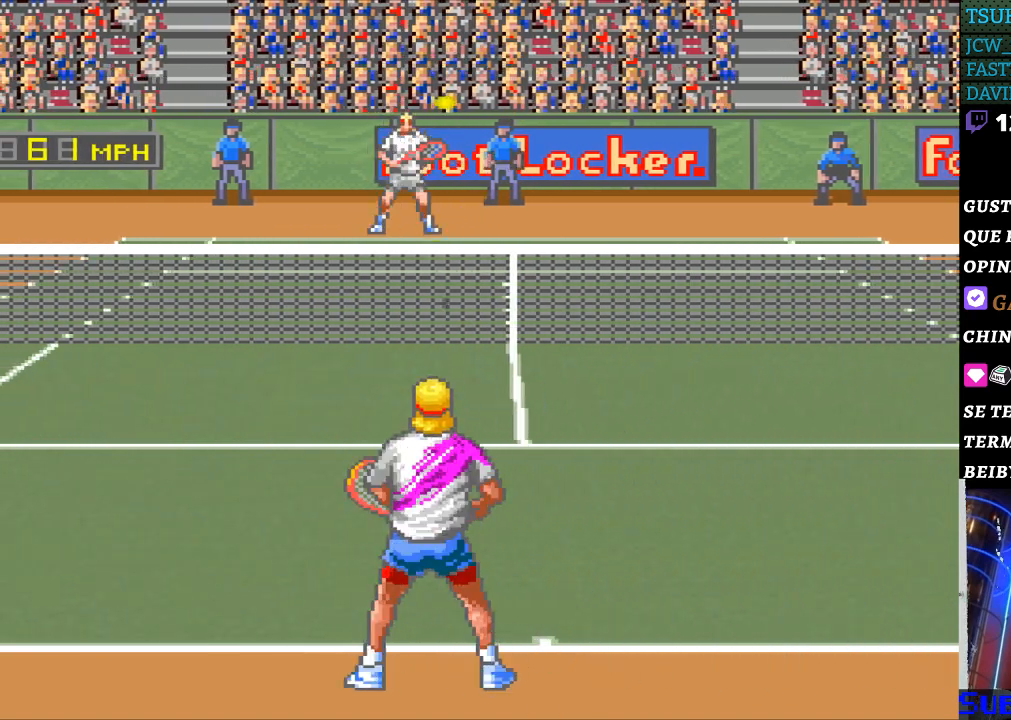
{"buttons": ["B"], "events": [[467, "B", "down"]]}
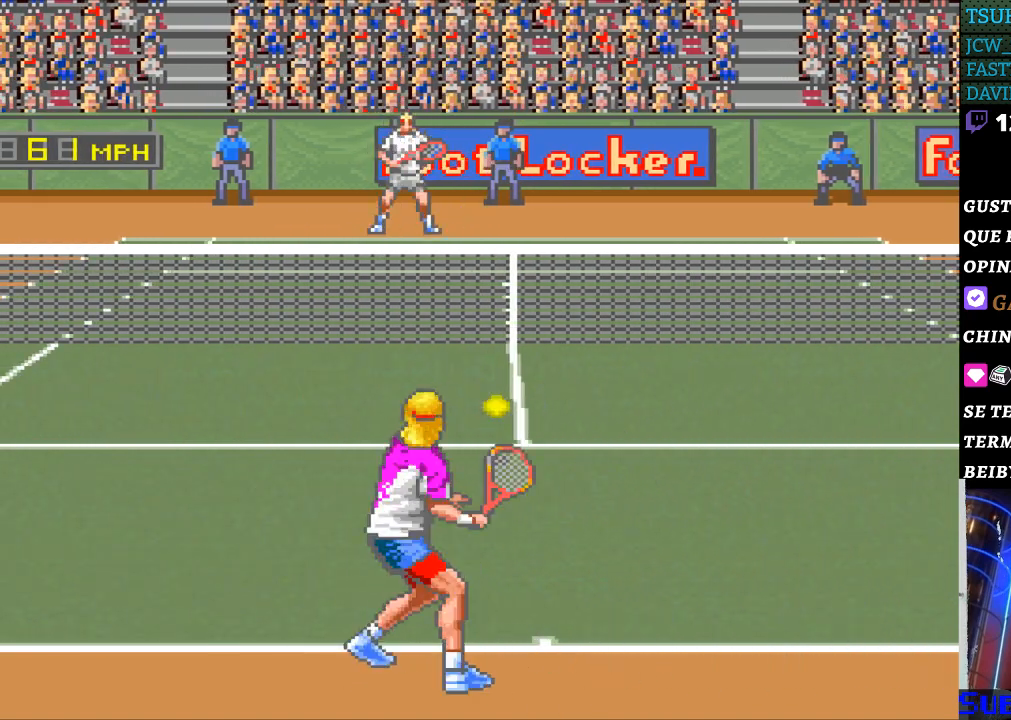
{"buttons": [], "events": [[33, "B", "up"]]}
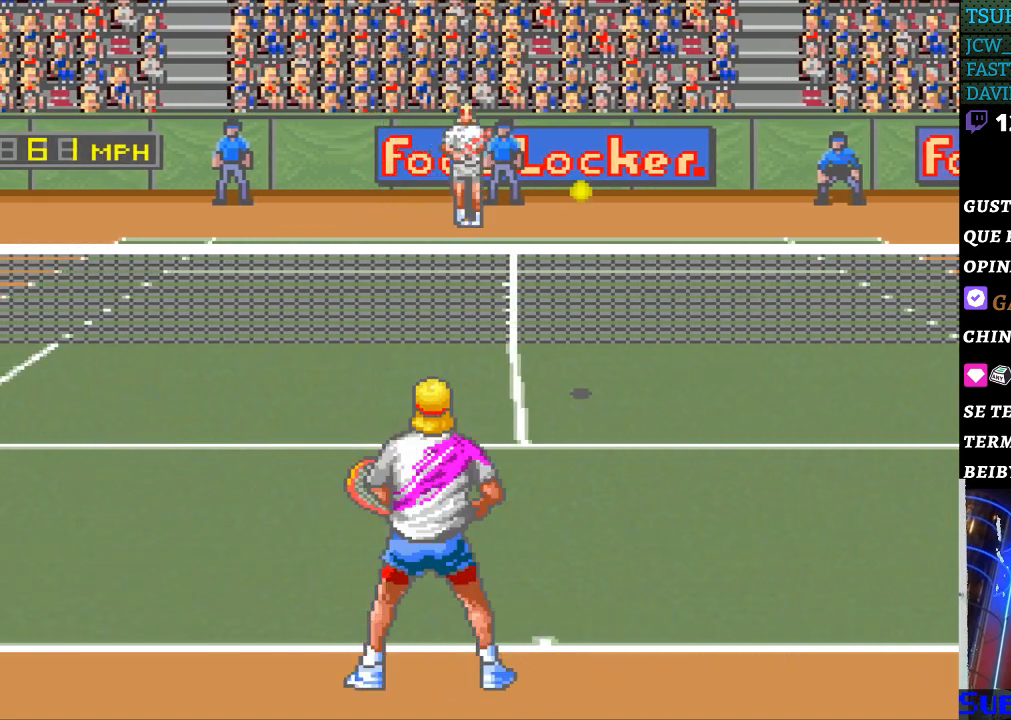
{"buttons": [], "events": [[33, "DPAD_RIGHT", "down"], [400, "DPAD_RIGHT", "up"]]}
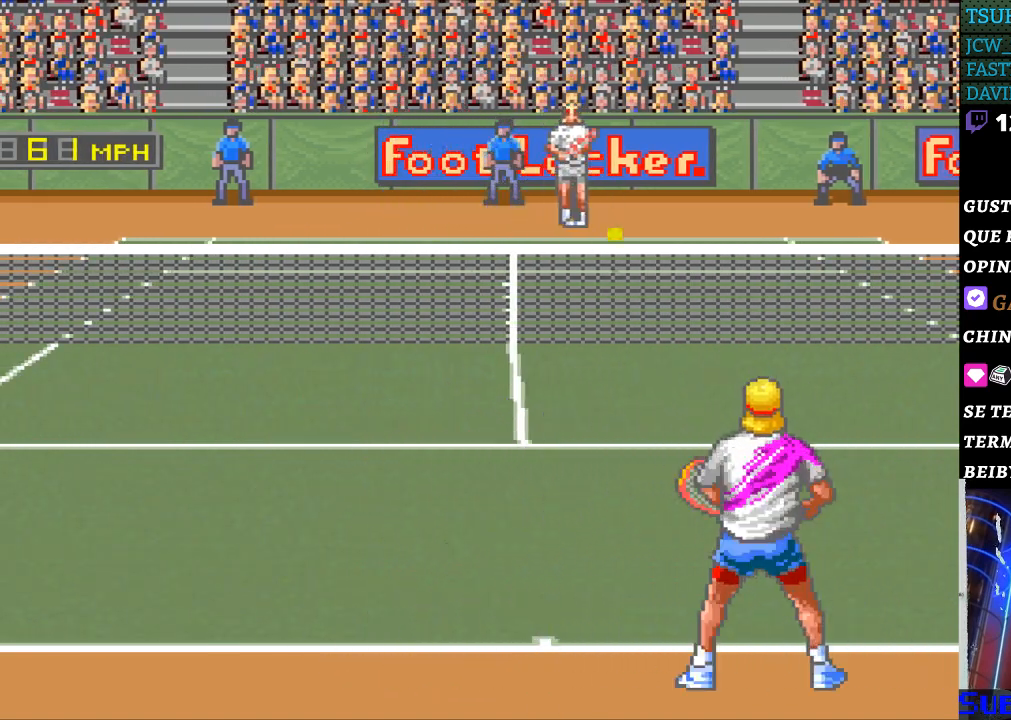
{"buttons": [], "events": []}
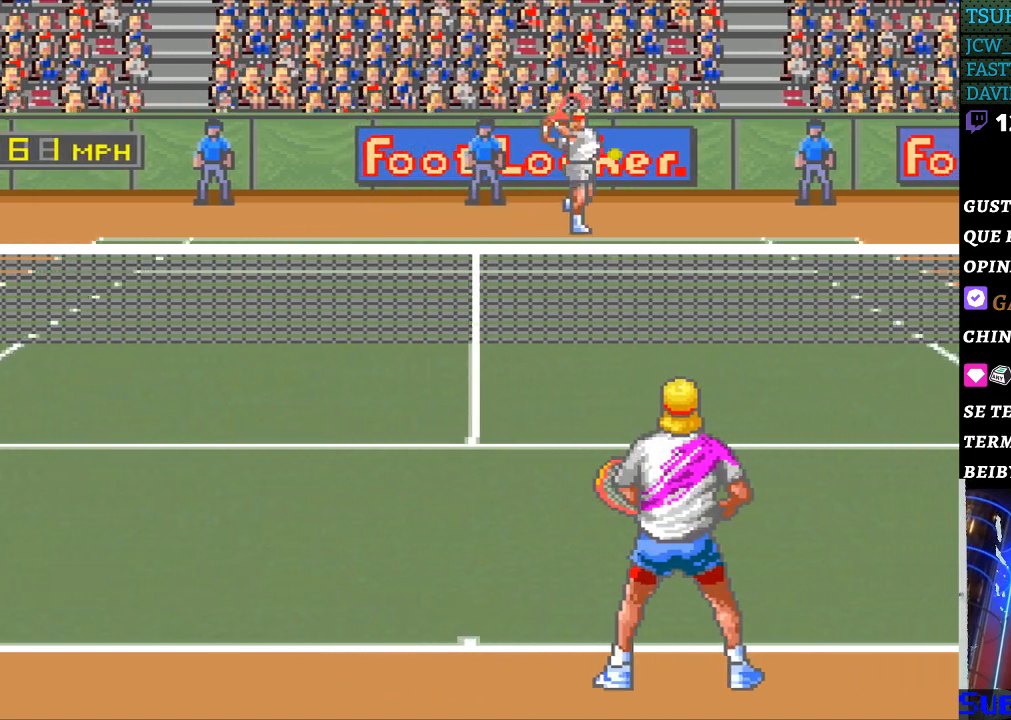
{"buttons": [], "events": [[233, "DPAD_RIGHT", "down"], [500, "DPAD_RIGHT", "up"]]}
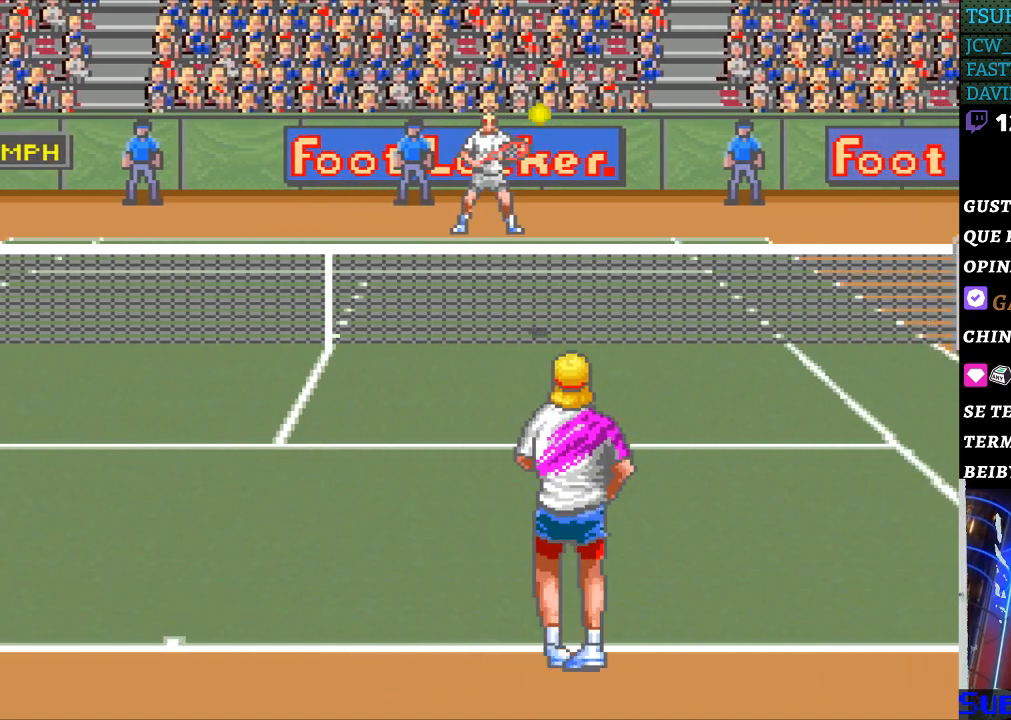
{"buttons": ["B"], "events": [[433, "B", "down"]]}
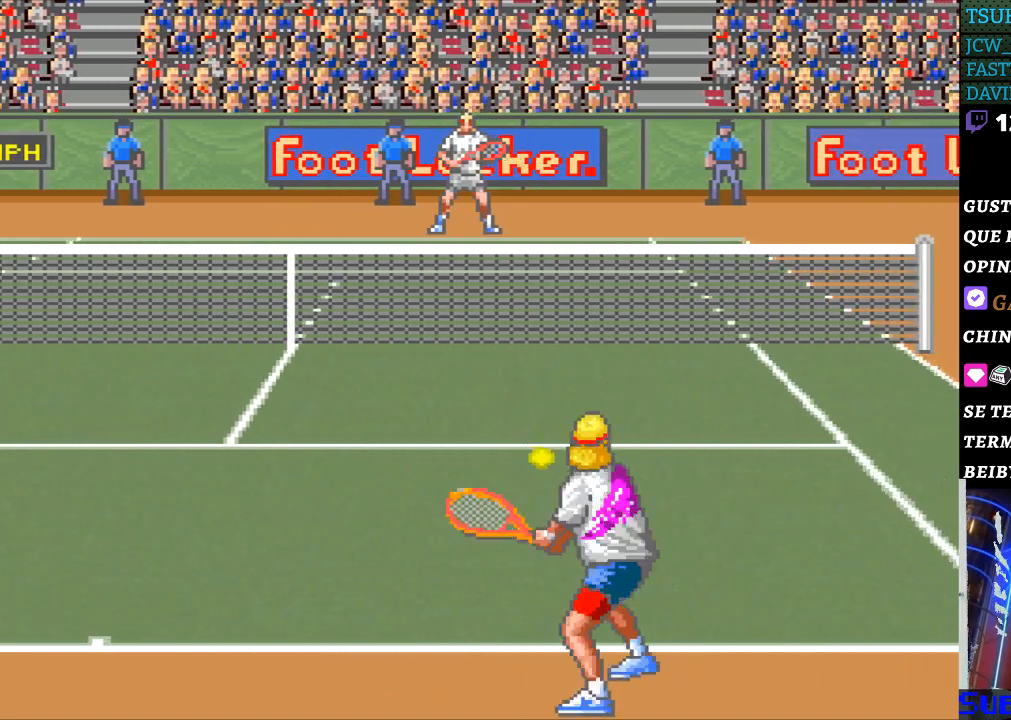
{"buttons": ["DPAD_LEFT"], "events": [[33, "B", "up"], [300, "DPAD_LEFT", "down"]]}
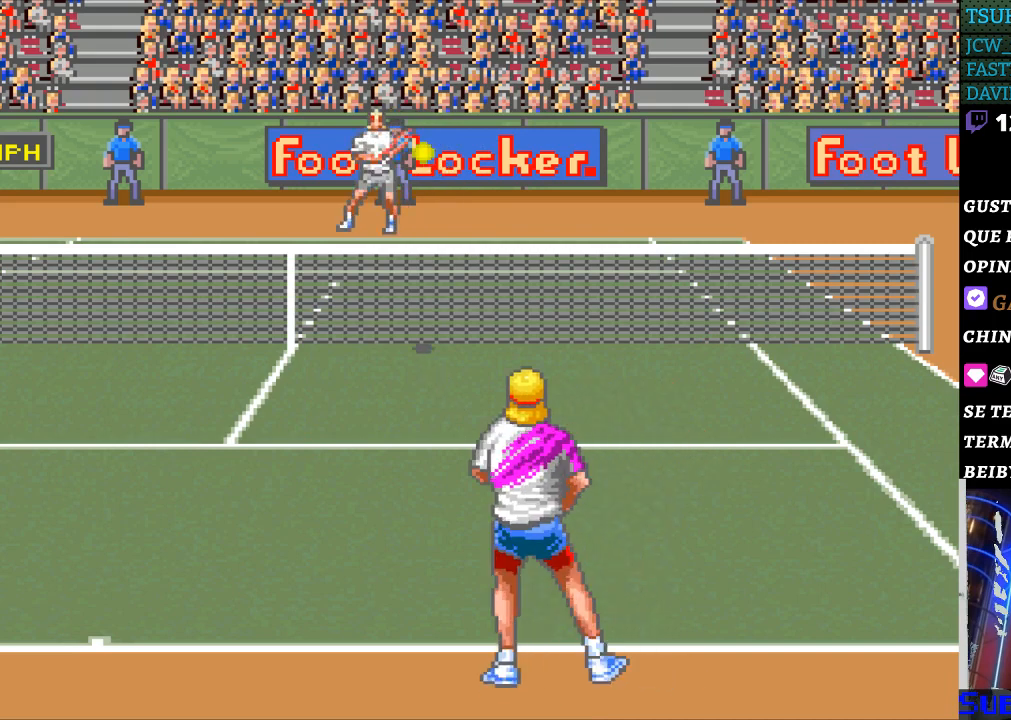
{"buttons": [], "events": [[433, "DPAD_LEFT", "up"]]}
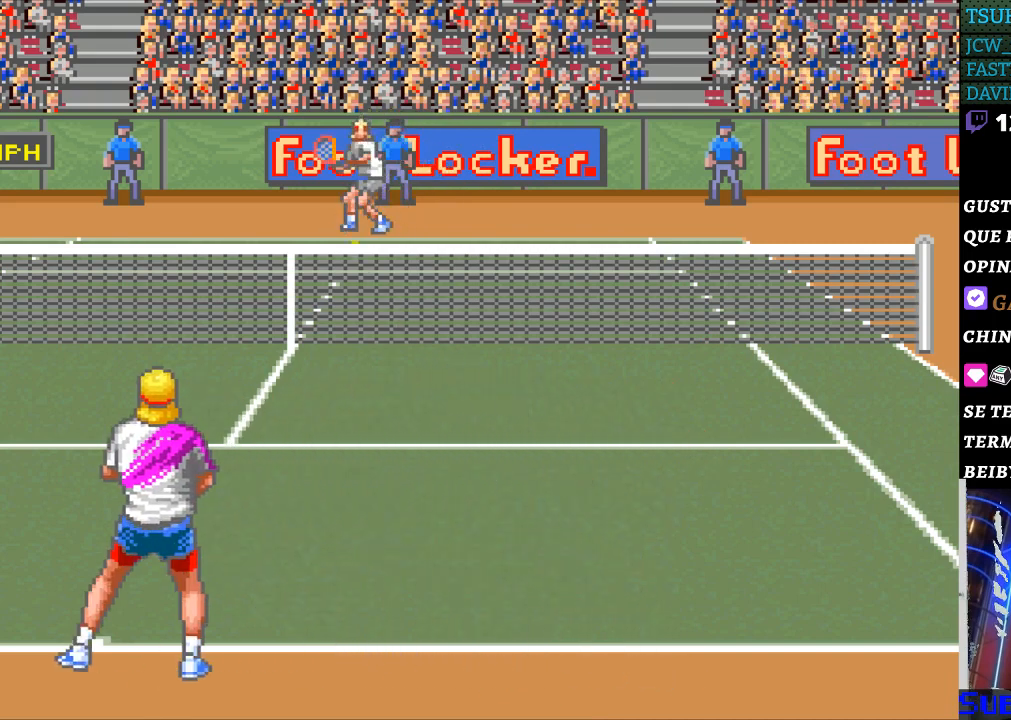
{"buttons": [], "events": []}
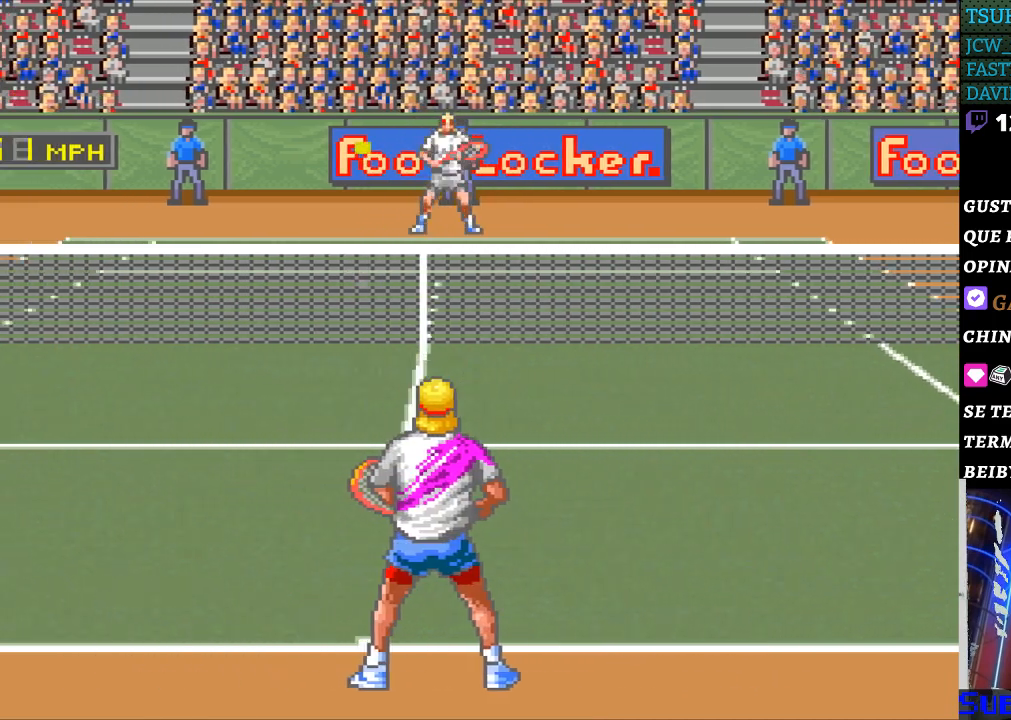
{"buttons": ["DPAD_LEFT"], "events": [[100, "DPAD_LEFT", "down"]]}
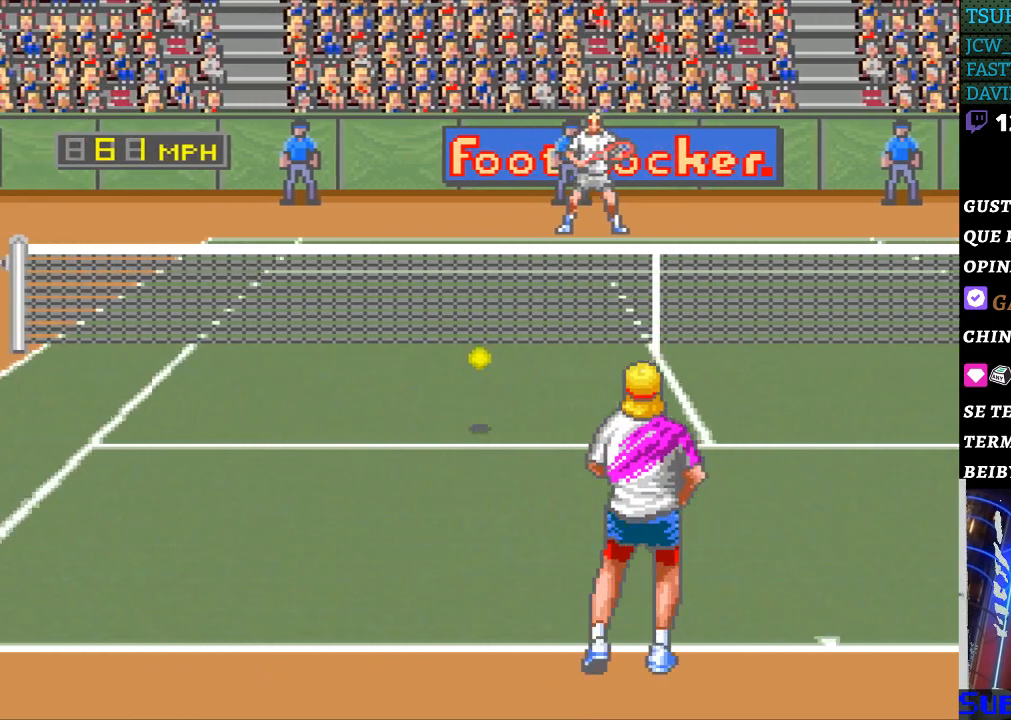
{"buttons": [], "events": [[100, "DPAD_LEFT", "up"], [167, "B", "down"], [167, "DPAD_RIGHT", "down"], [300, "B", "up"], [367, "DPAD_RIGHT", "up"]]}
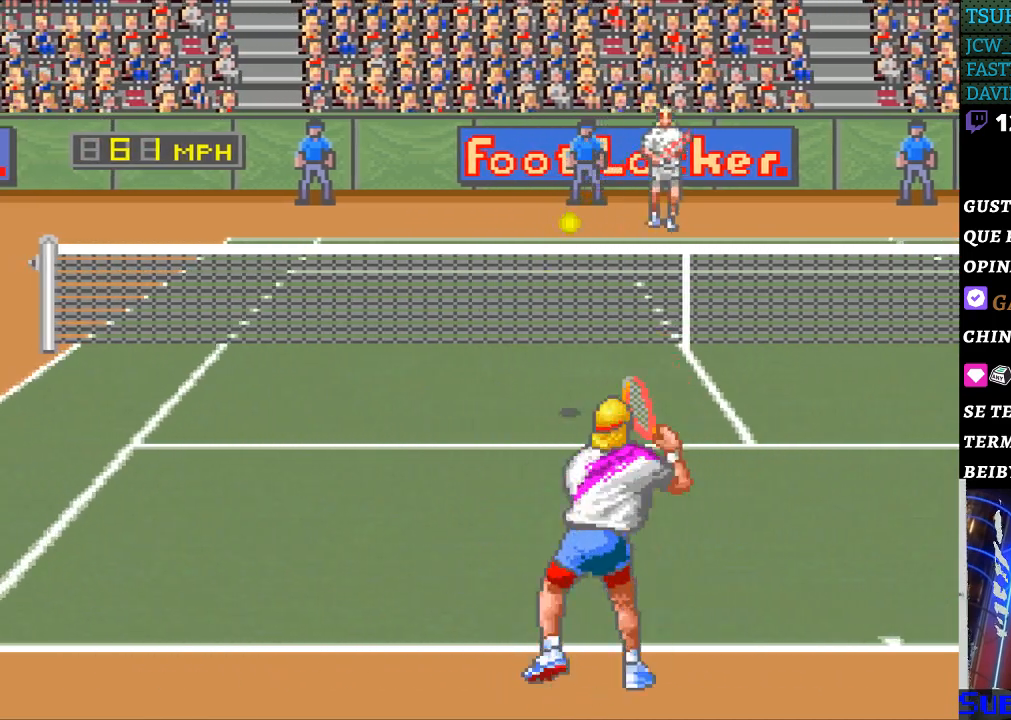
{"buttons": [], "events": [[100, "DPAD_RIGHT", "down"], [433, "DPAD_RIGHT", "up"]]}
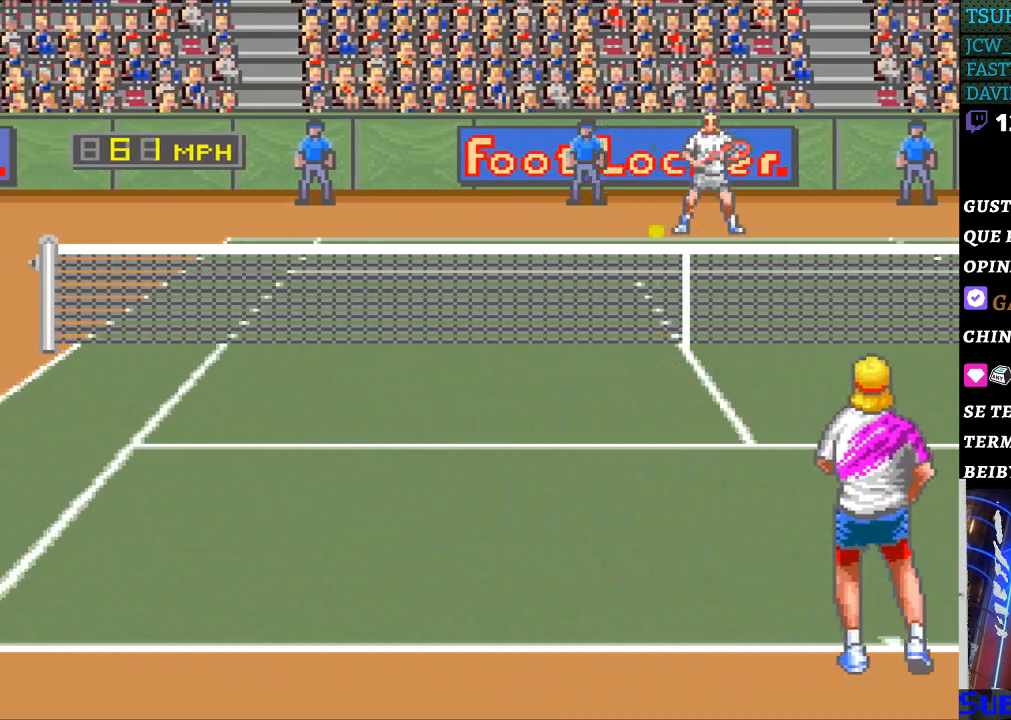
{"buttons": [], "events": []}
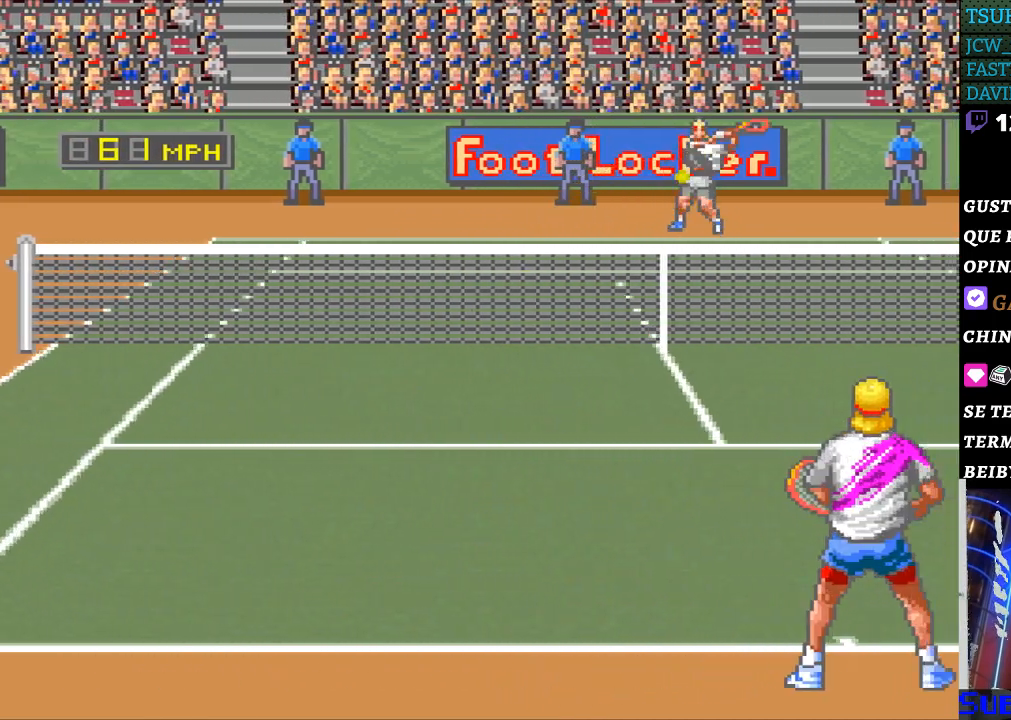
{"buttons": [], "events": [[433, "DPAD_RIGHT", "down"], [500, "DPAD_RIGHT", "up"]]}
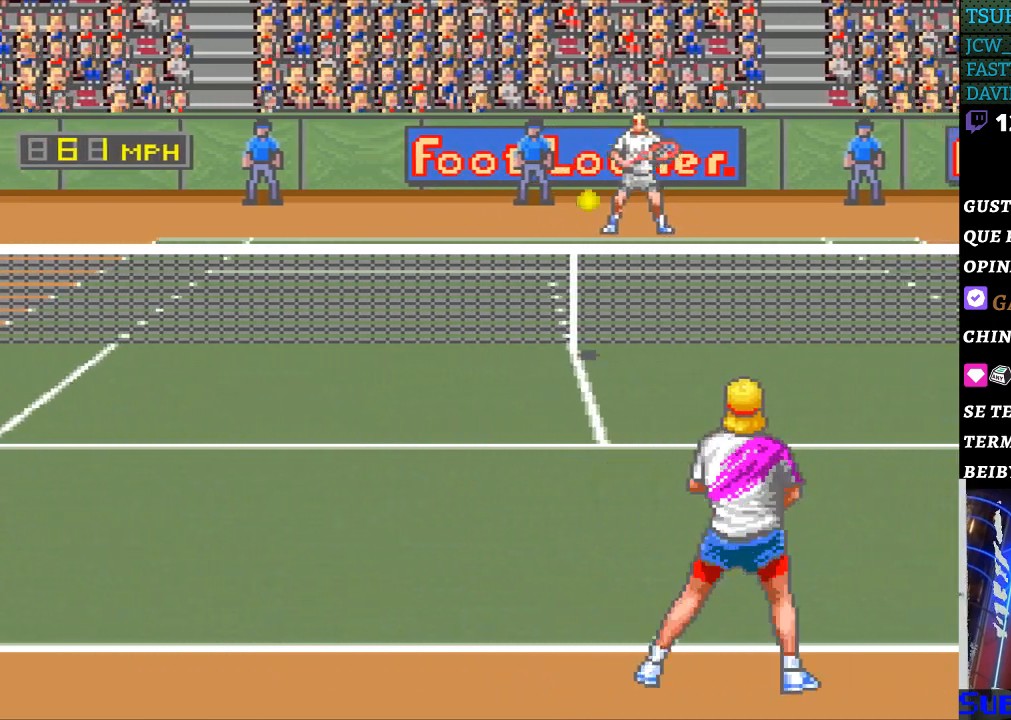
{"buttons": [], "events": [[333, "DPAD_LEFT", "down"], [433, "B", "down"], [467, "DPAD_LEFT", "up"], [500, "B", "up"]]}
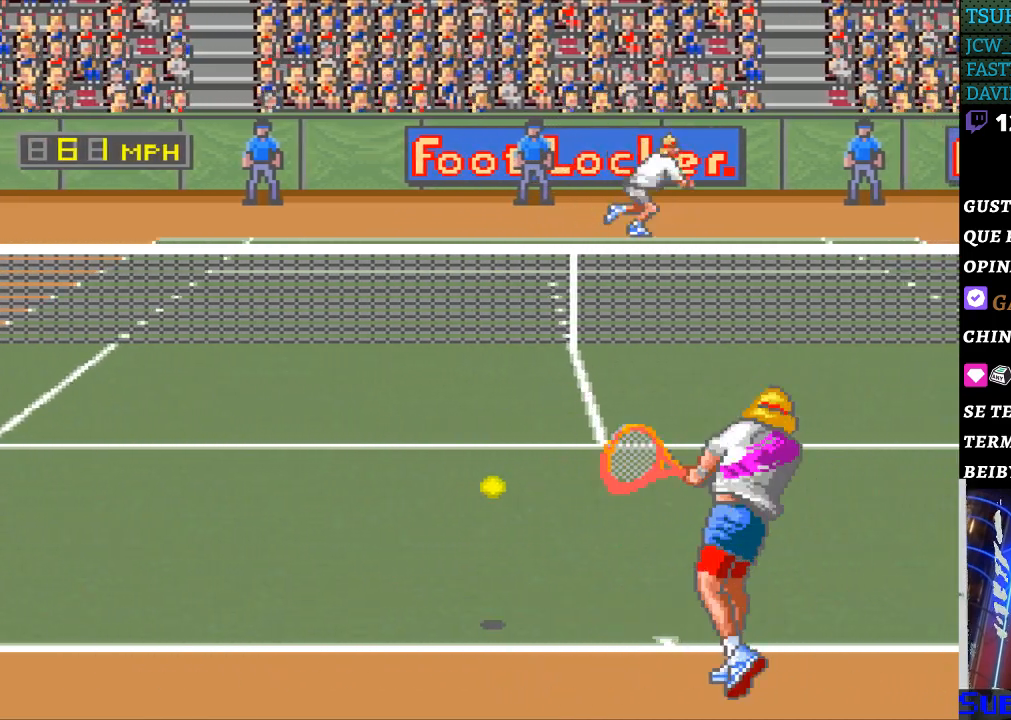
{"buttons": ["DPAD_LEFT"], "events": [[433, "DPAD_LEFT", "down"]]}
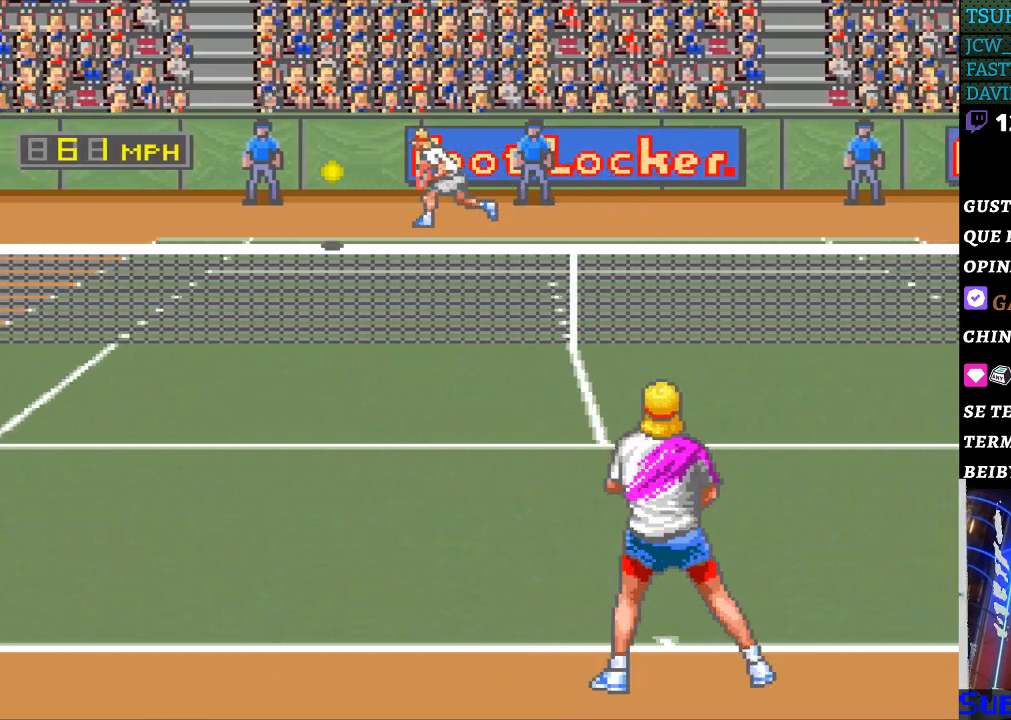
{"buttons": [], "events": [[400, "DPAD_LEFT", "up"]]}
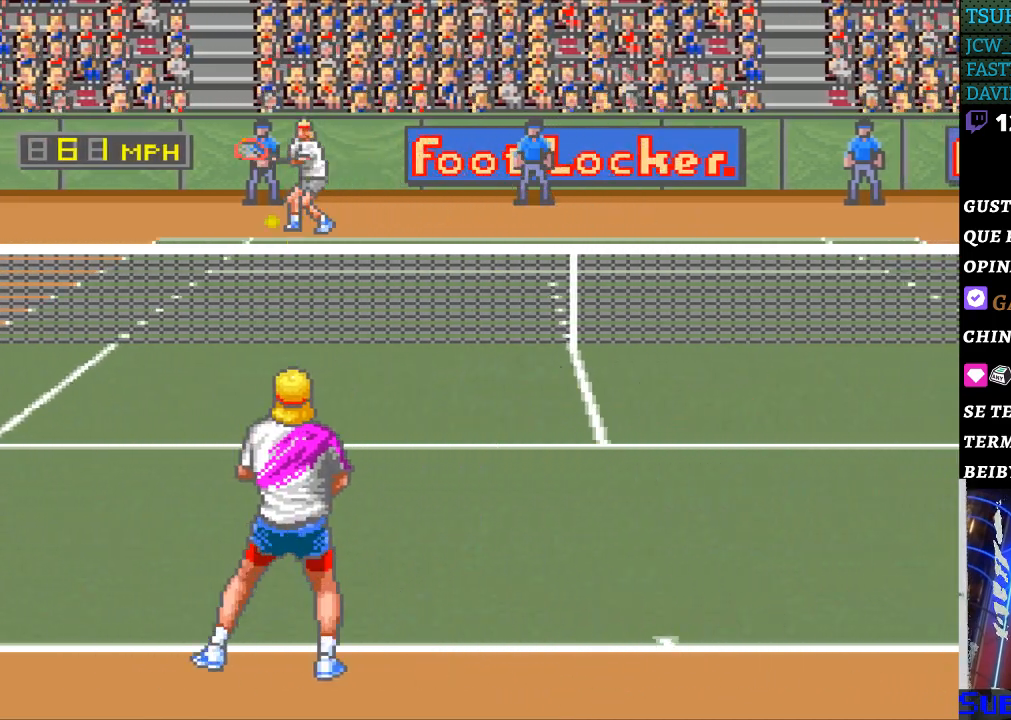
{"buttons": ["DPAD_LEFT"], "events": [[500, "DPAD_LEFT", "down"]]}
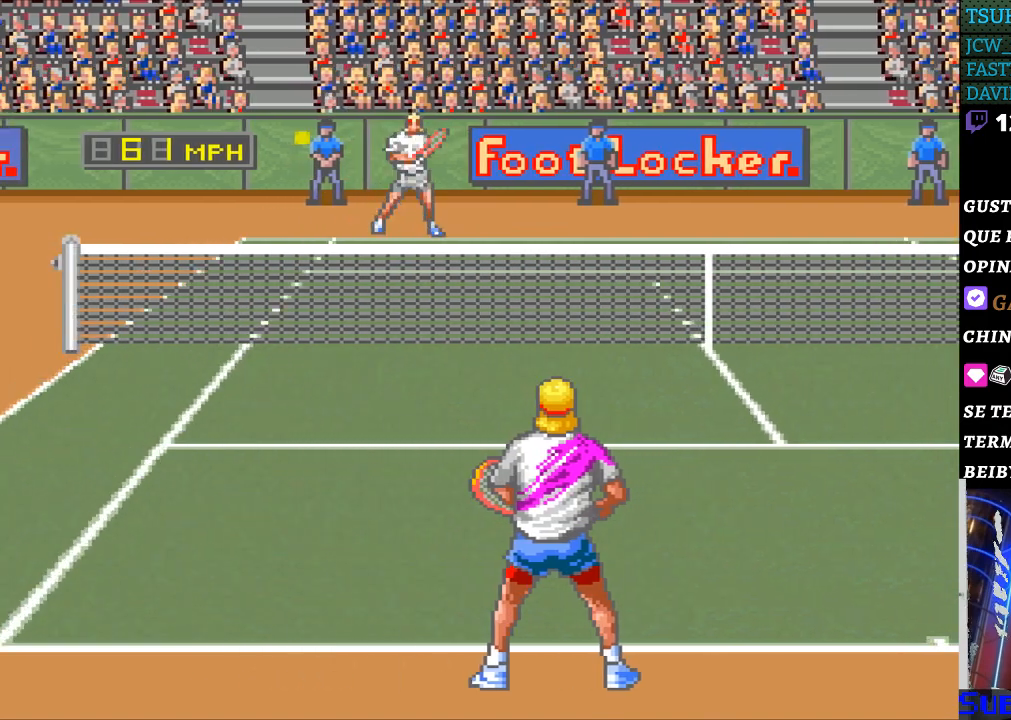
{"buttons": ["DPAD_LEFT"], "events": [[67, "DPAD_DOWN", "down"], [300, "DPAD_DOWN", "up"]]}
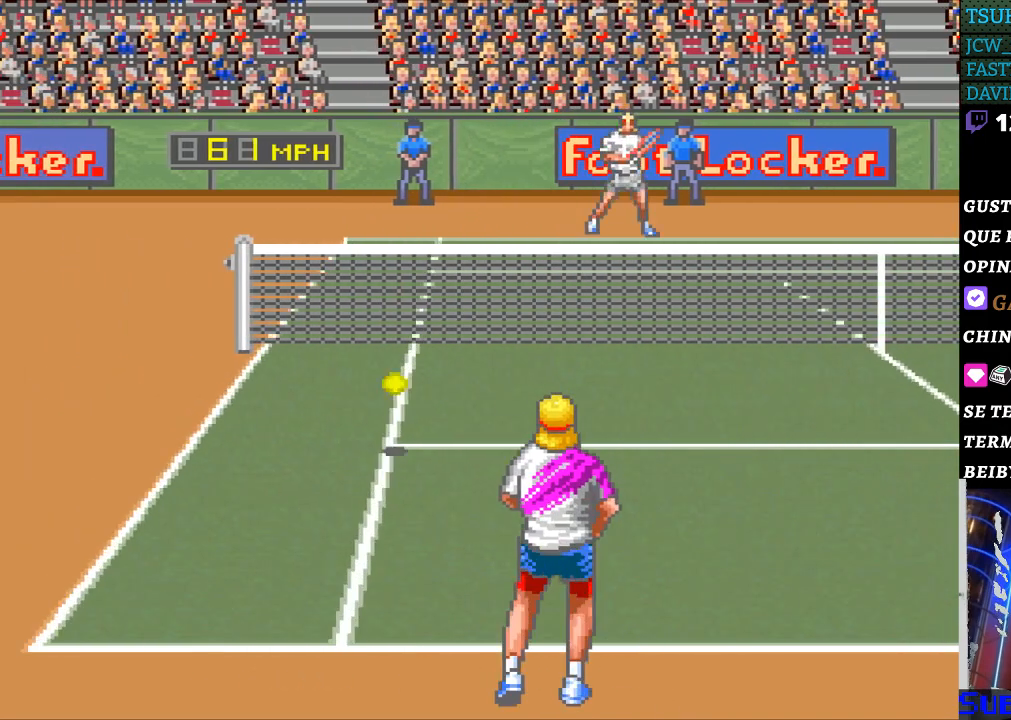
{"buttons": ["DPAD_RIGHT"], "events": [[100, "DPAD_LEFT", "up"], [133, "DPAD_DOWN", "down"], [167, "DPAD_DOWN", "up"], [167, "DPAD_RIGHT", "down"], [200, "B", "down"], [467, "B", "up"]]}
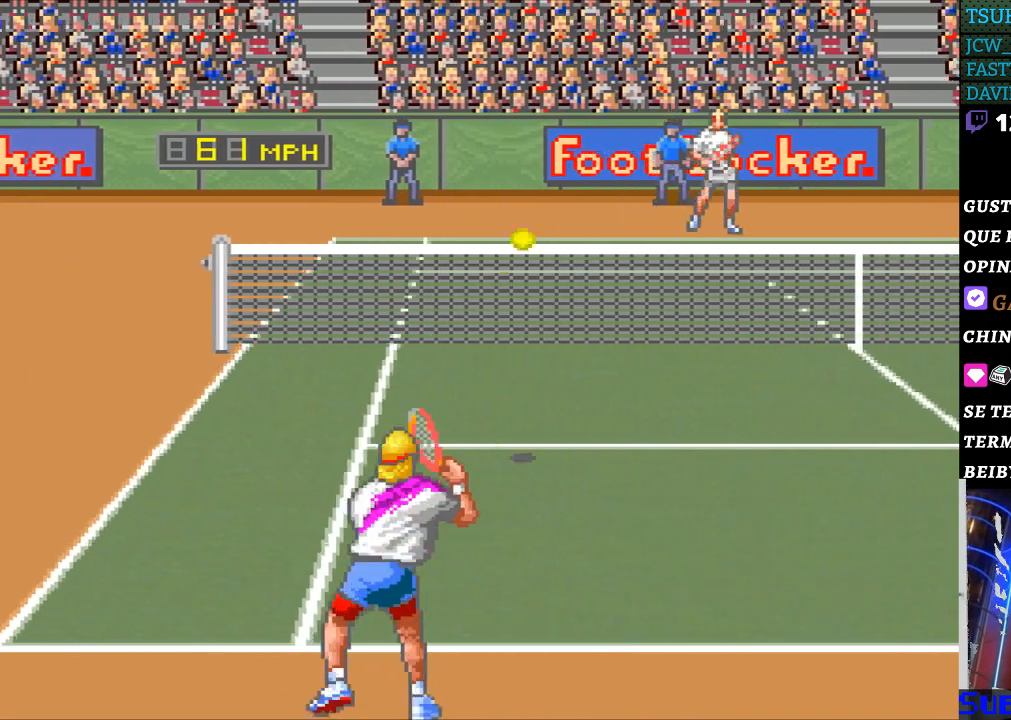
{"buttons": ["DPAD_RIGHT"], "events": []}
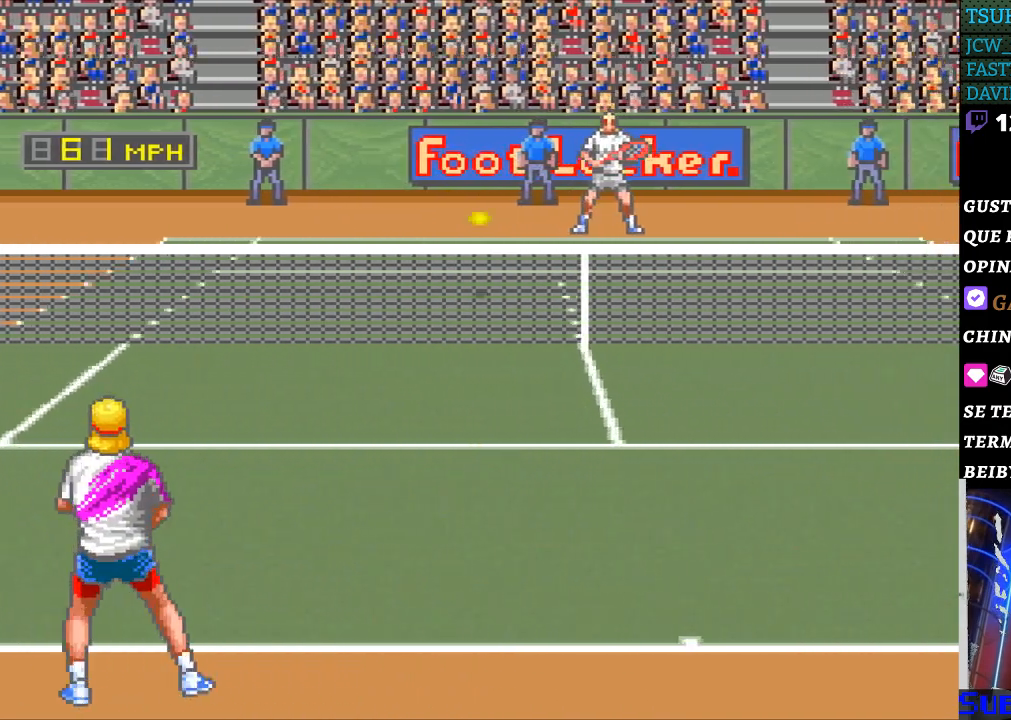
{"buttons": ["DPAD_RIGHT"], "events": []}
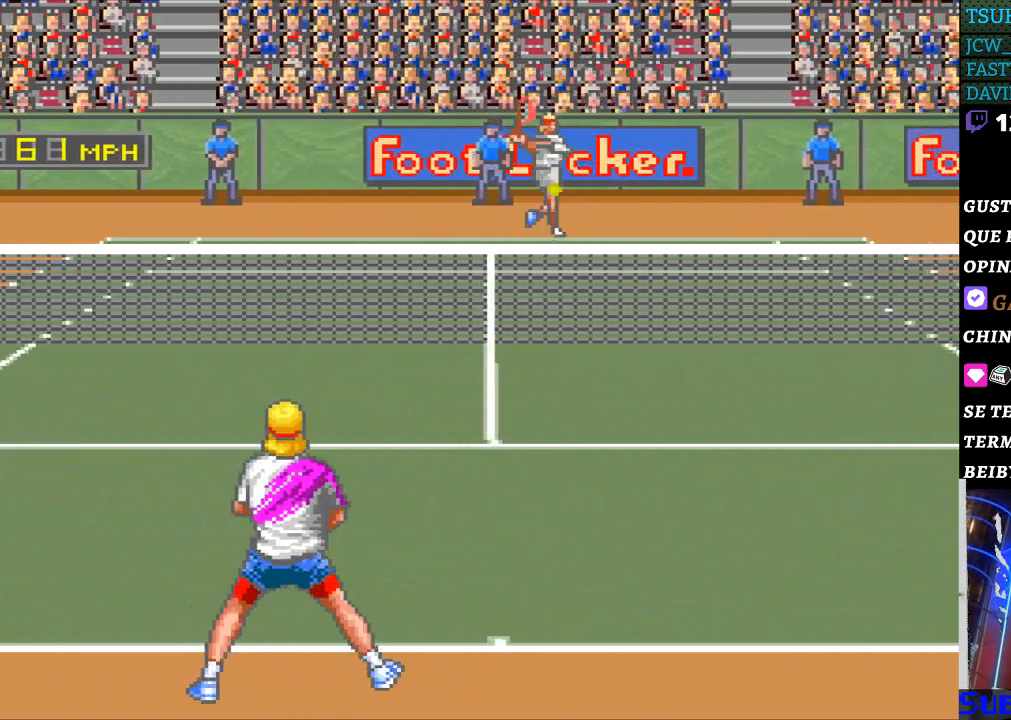
{"buttons": [], "events": [[133, "DPAD_RIGHT", "up"]]}